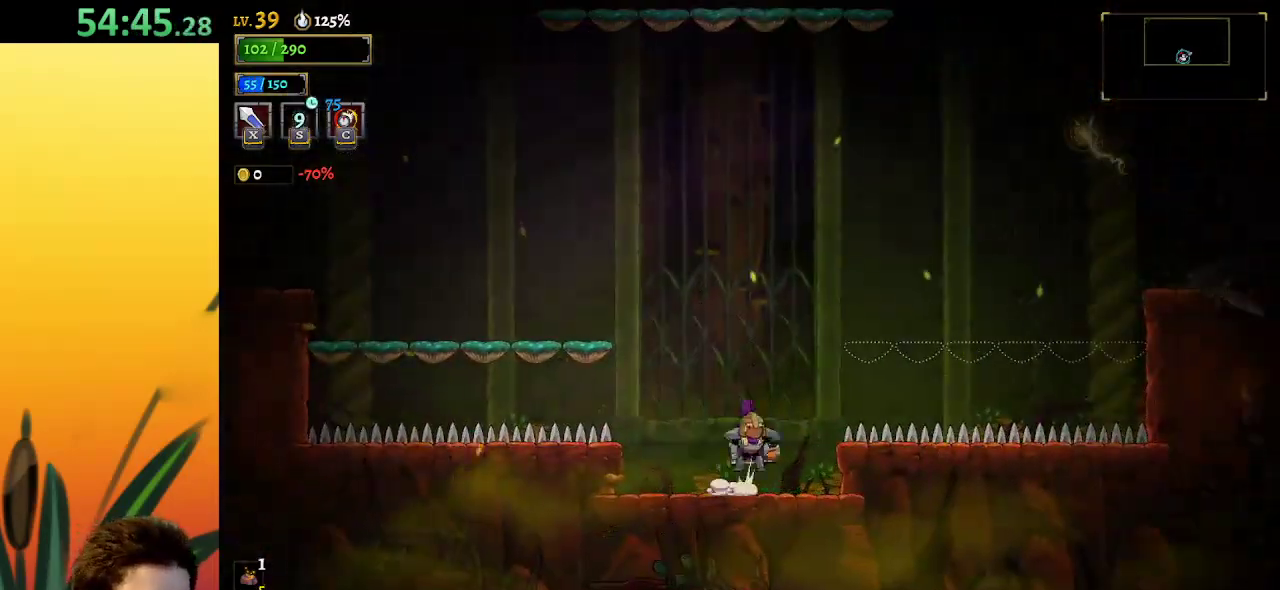
Gameplay with keyboard; each line is a JSON object with the keys held at the frame after it. "events" lists presses ("down") and releases ("up") of "a", "c", "d", "down", "left", "right", "s", "up", "x" and "z" between this image and that frame as [ms after this image, input, new state], when the widget could be followed in between. No other keys are recorded. Mouse input is not recorded.
{"keys": ["d", "right", "x"], "events": [[400, "z", "up"], [434, "d", "down"], [434, "x", "down"]]}
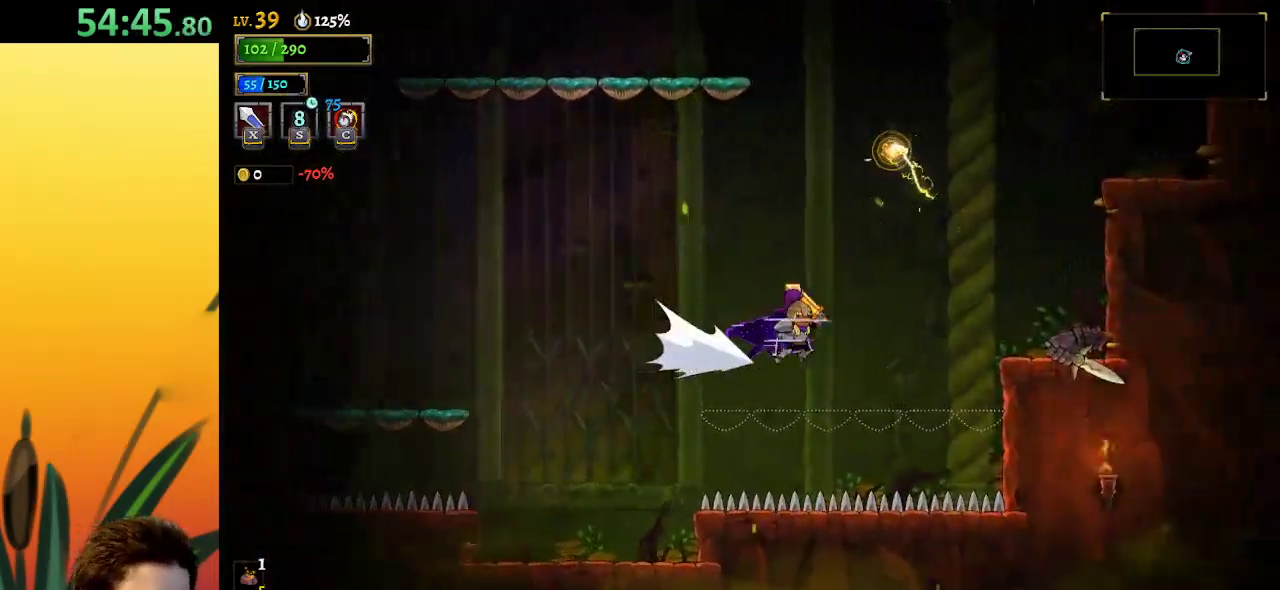
{"keys": ["z"], "events": [[284, "x", "up"], [334, "d", "up"], [334, "right", "up"], [467, "z", "down"]]}
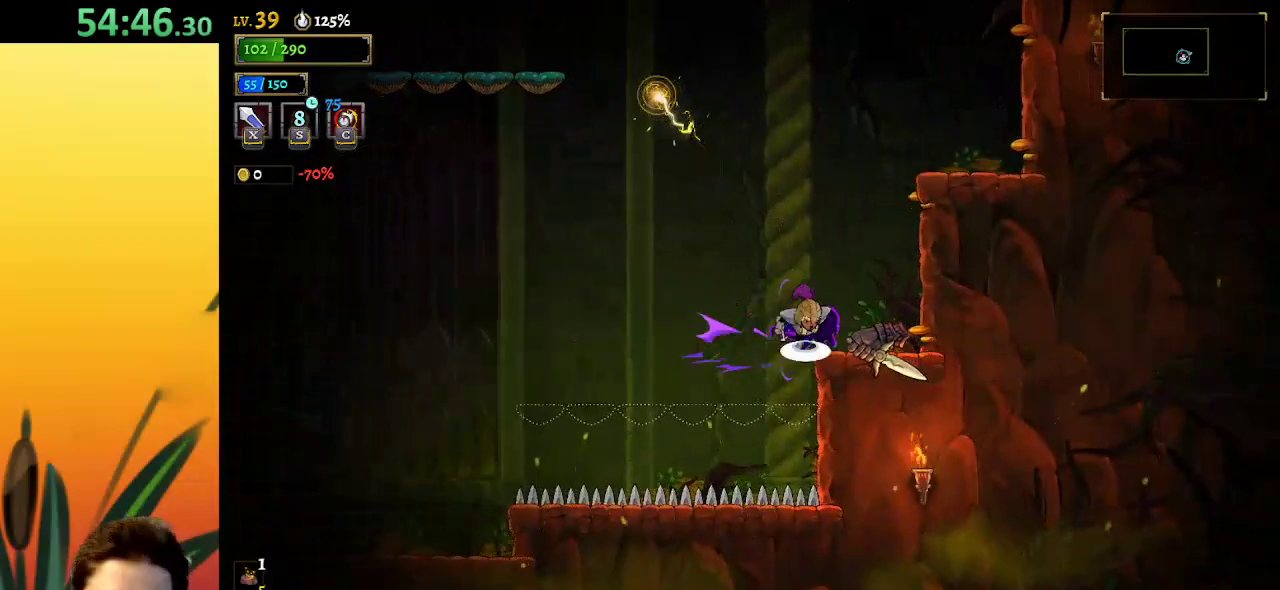
{"keys": ["down", "right"], "events": [[17, "left", "down"], [150, "left", "up"], [267, "right", "down"], [350, "z", "up"], [400, "right", "up"], [450, "down", "down"], [500, "right", "down"]]}
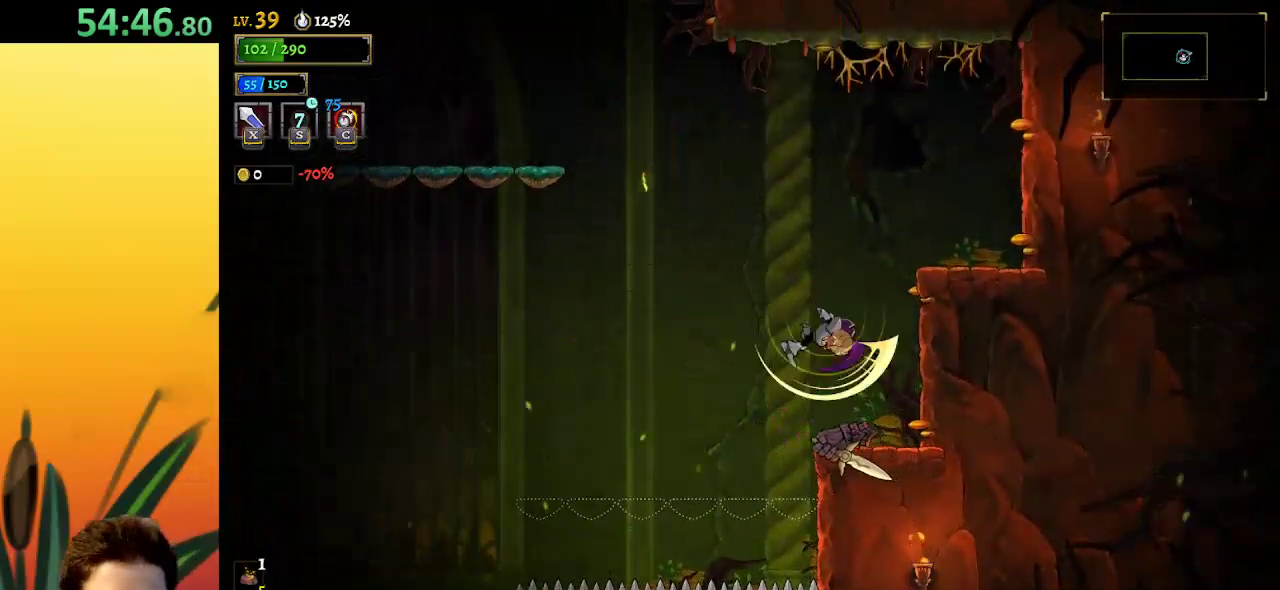
{"keys": ["left"], "events": [[34, "right", "up"], [167, "left", "down"], [217, "down", "up"]]}
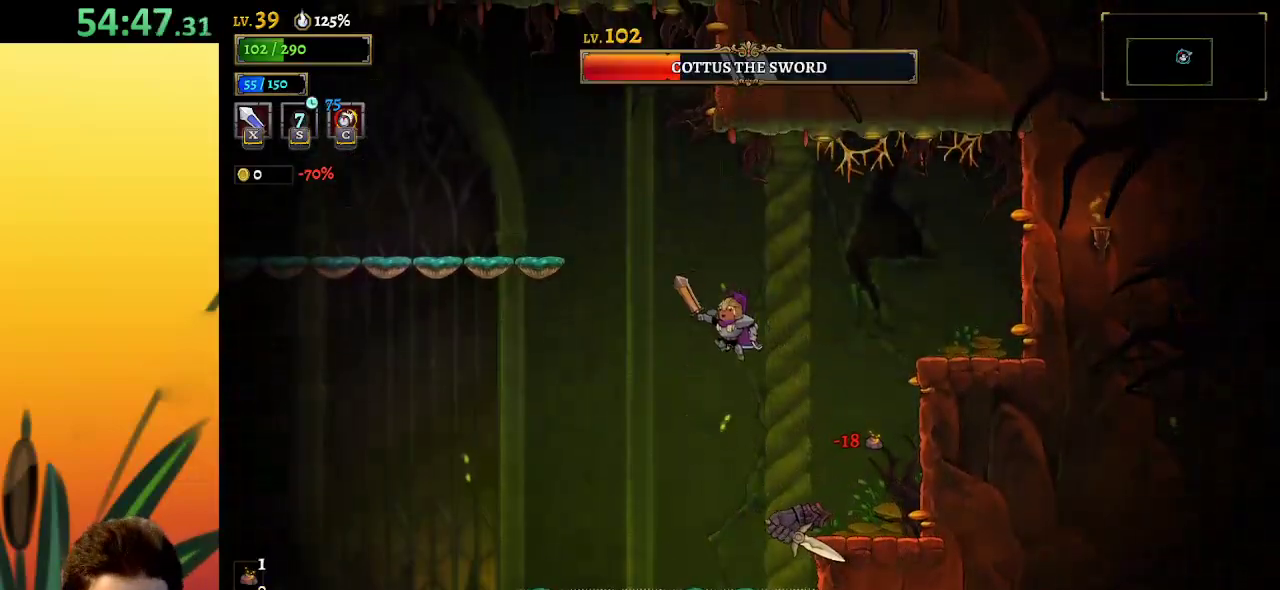
{"keys": ["down", "left"], "events": [[100, "left", "up"], [150, "right", "down"], [284, "right", "up"], [384, "down", "down"], [467, "left", "down"]]}
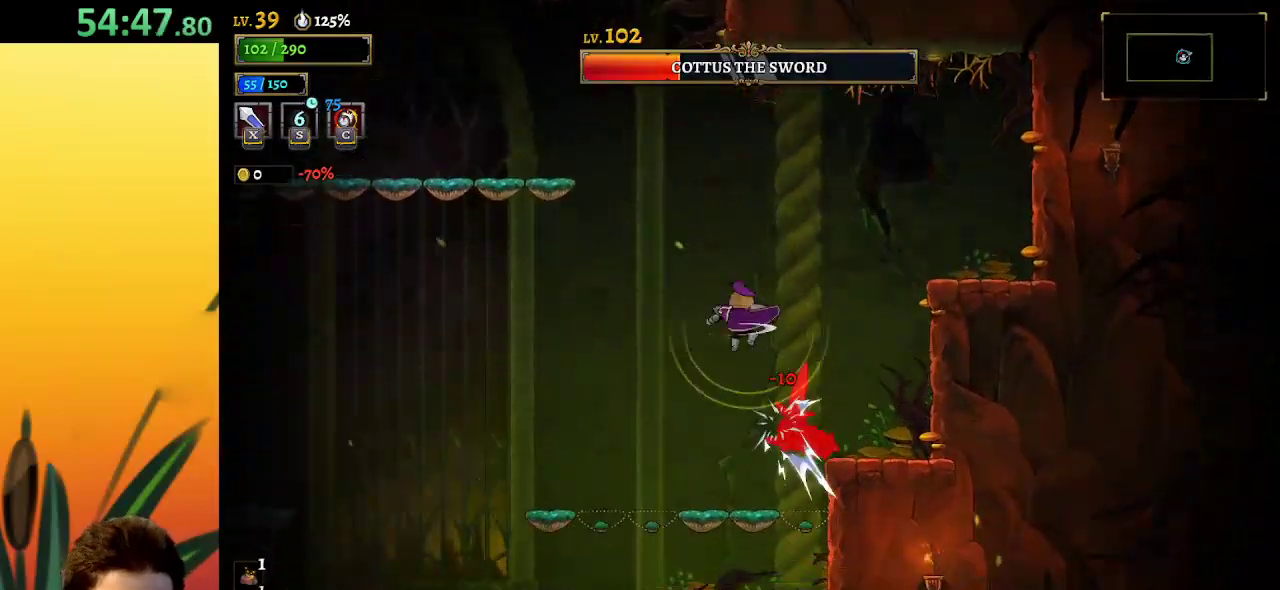
{"keys": ["right"], "events": [[67, "down", "up"], [450, "left", "up"], [450, "right", "down"]]}
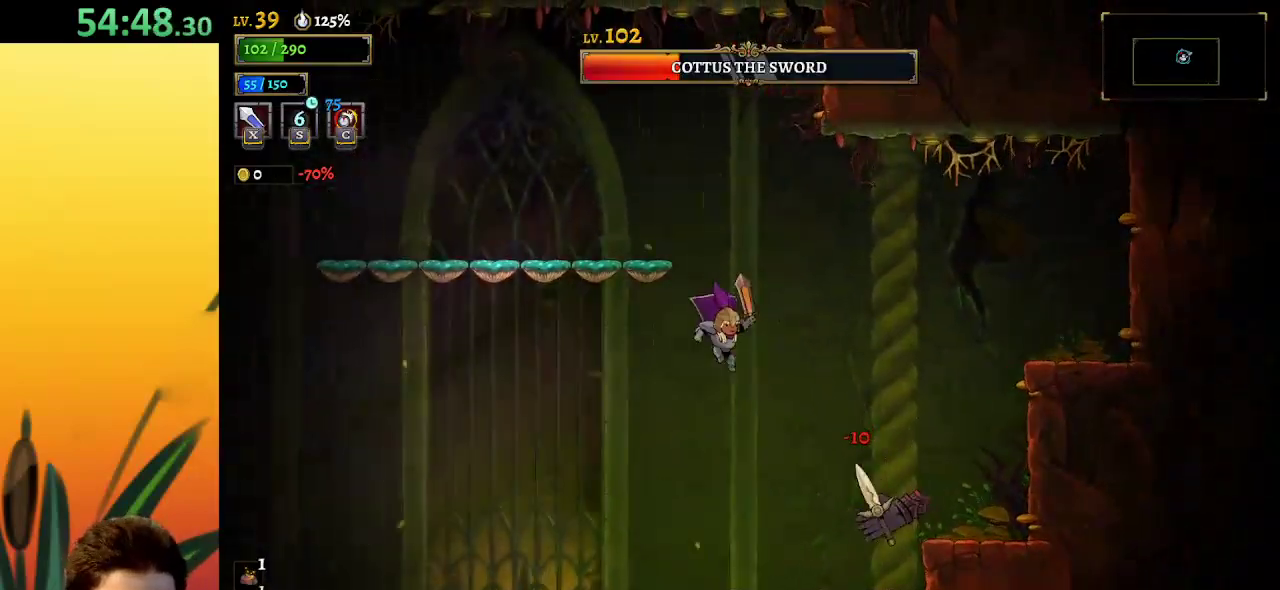
{"keys": [], "events": [[134, "x", "down"], [250, "right", "up"], [250, "x", "up"]]}
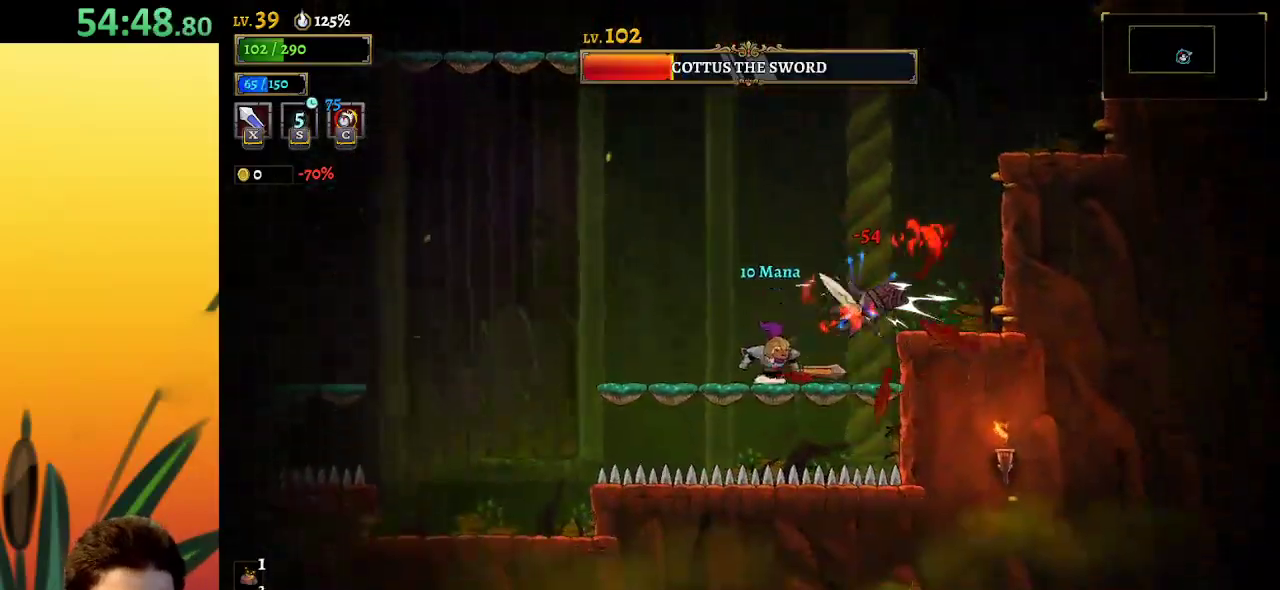
{"keys": ["a", "left"], "events": [[134, "x", "down"], [217, "left", "down"], [217, "x", "up"], [267, "a", "down"]]}
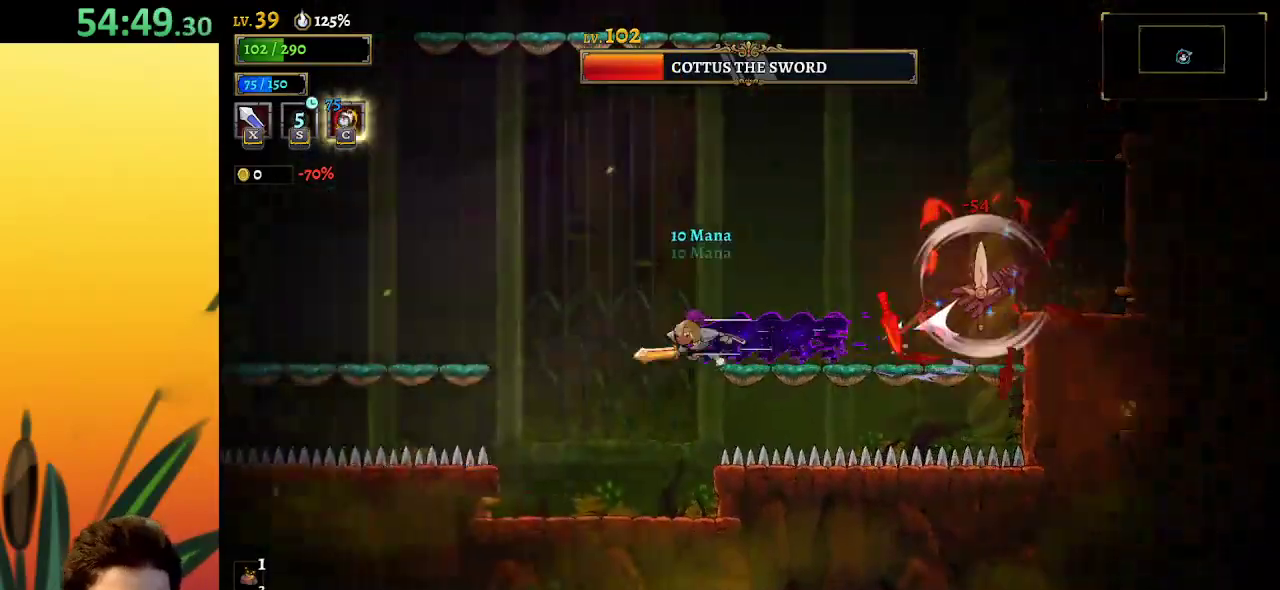
{"keys": ["left"], "events": [[100, "a", "up"], [184, "z", "down"], [350, "z", "up"]]}
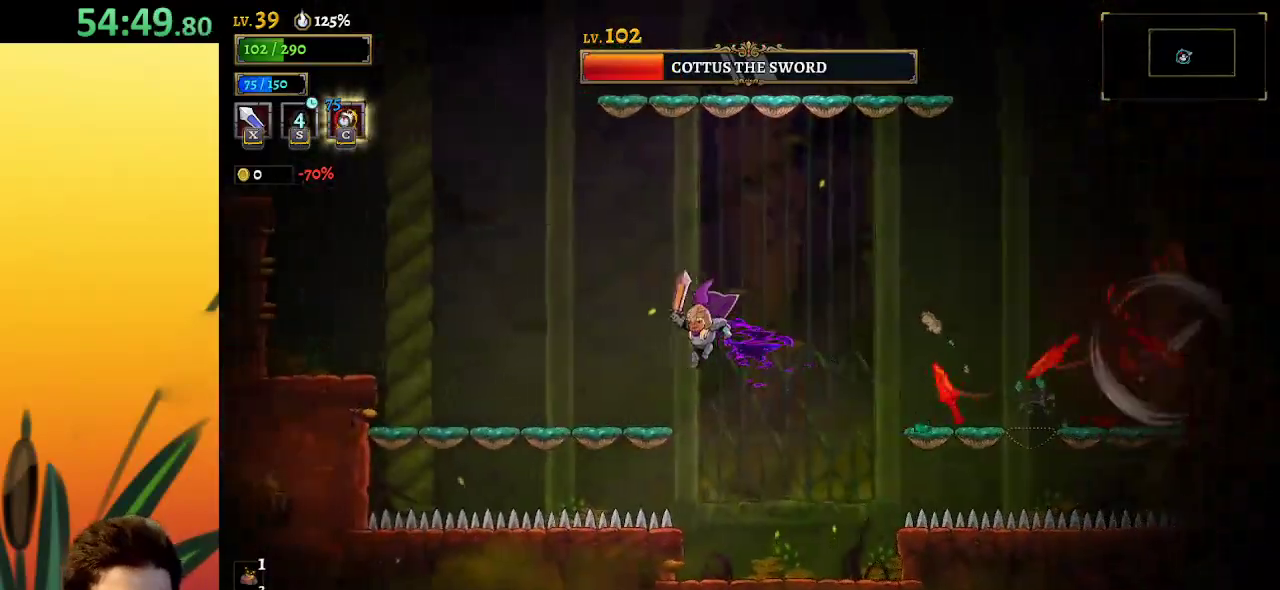
{"keys": ["left", "z"], "events": [[350, "z", "down"]]}
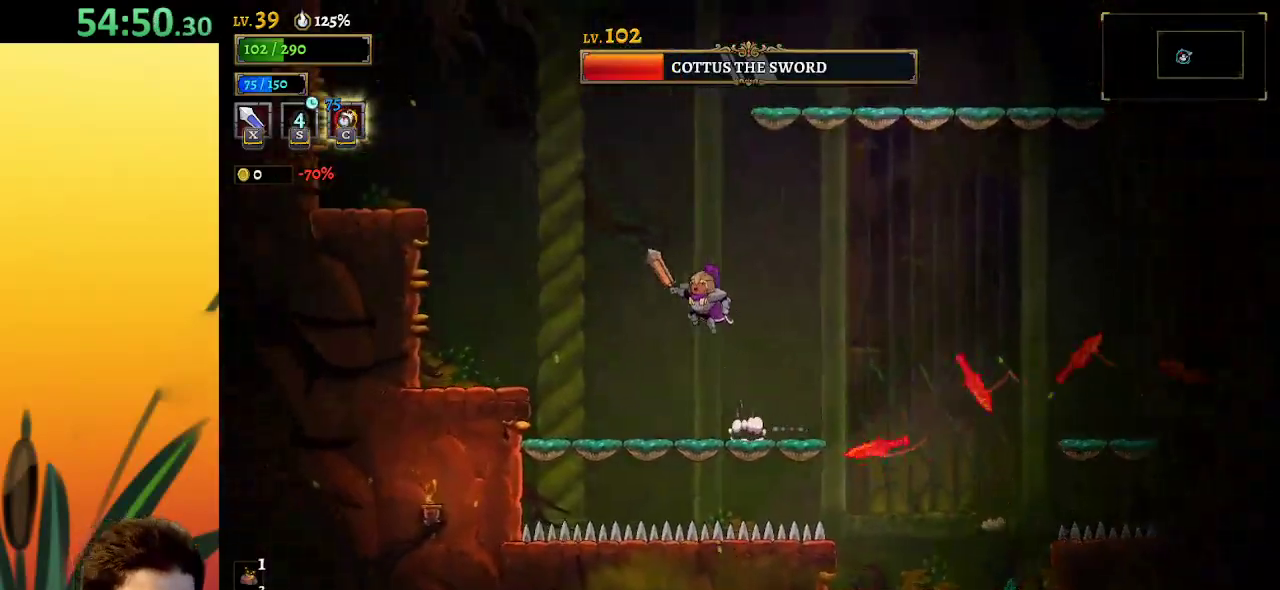
{"keys": ["d", "right"], "events": [[34, "left", "up"], [284, "right", "down"], [334, "z", "up"], [367, "d", "down"]]}
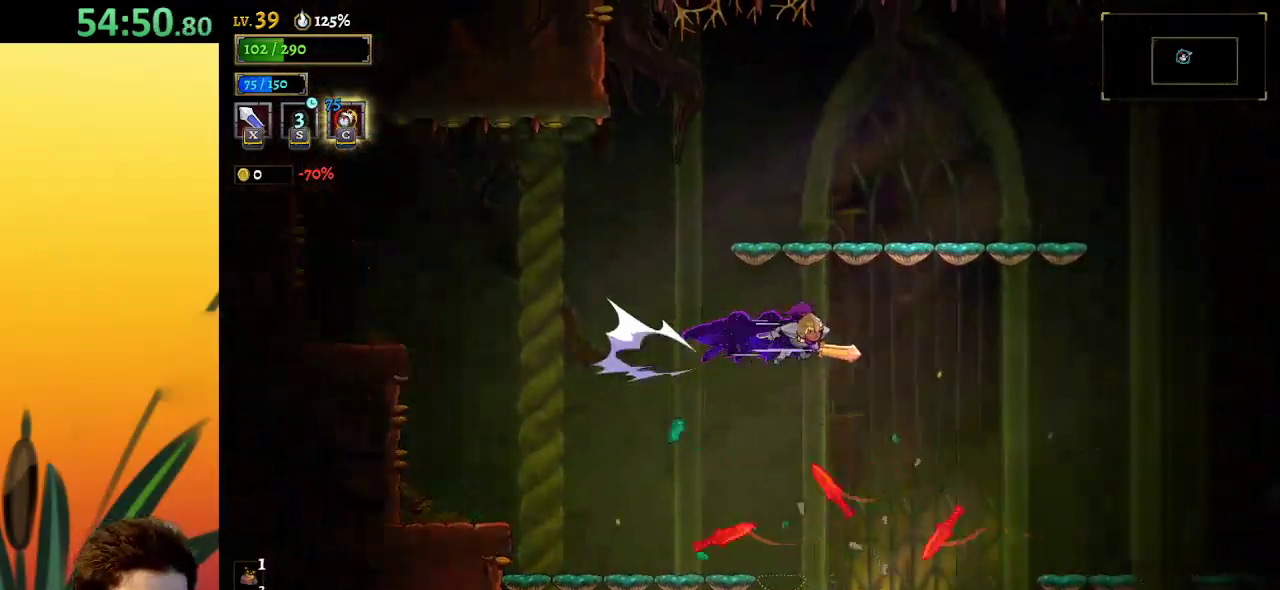
{"keys": ["right"], "events": [[300, "d", "up"]]}
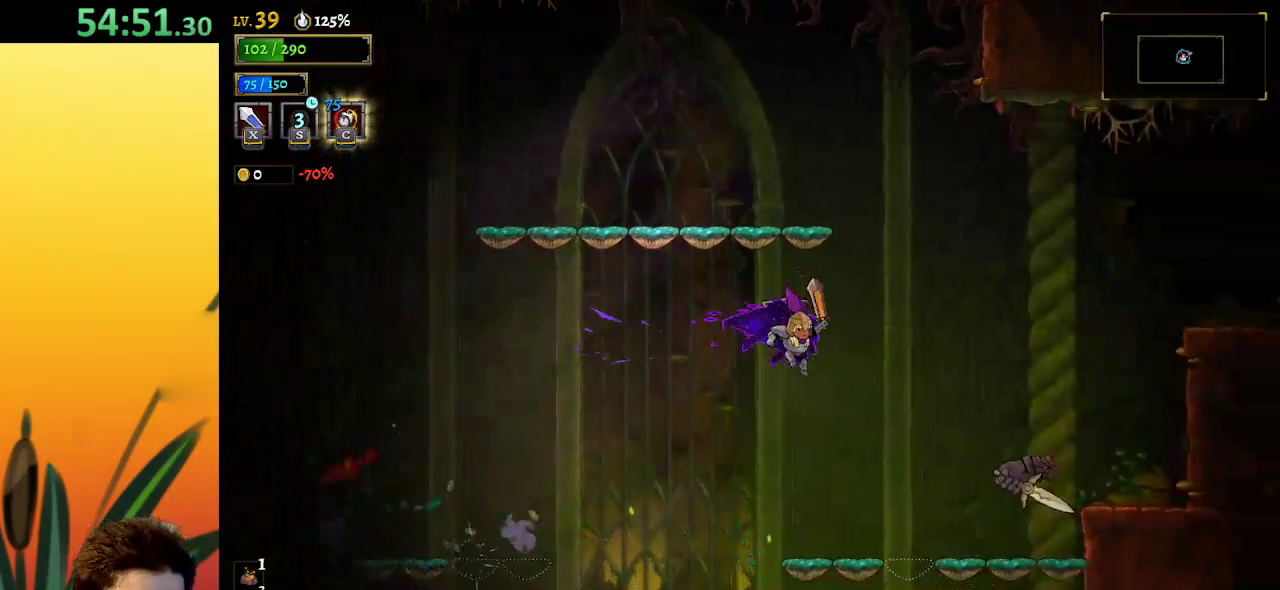
{"keys": ["z"], "events": [[167, "x", "down"], [267, "z", "down"], [317, "right", "up"], [317, "x", "up"]]}
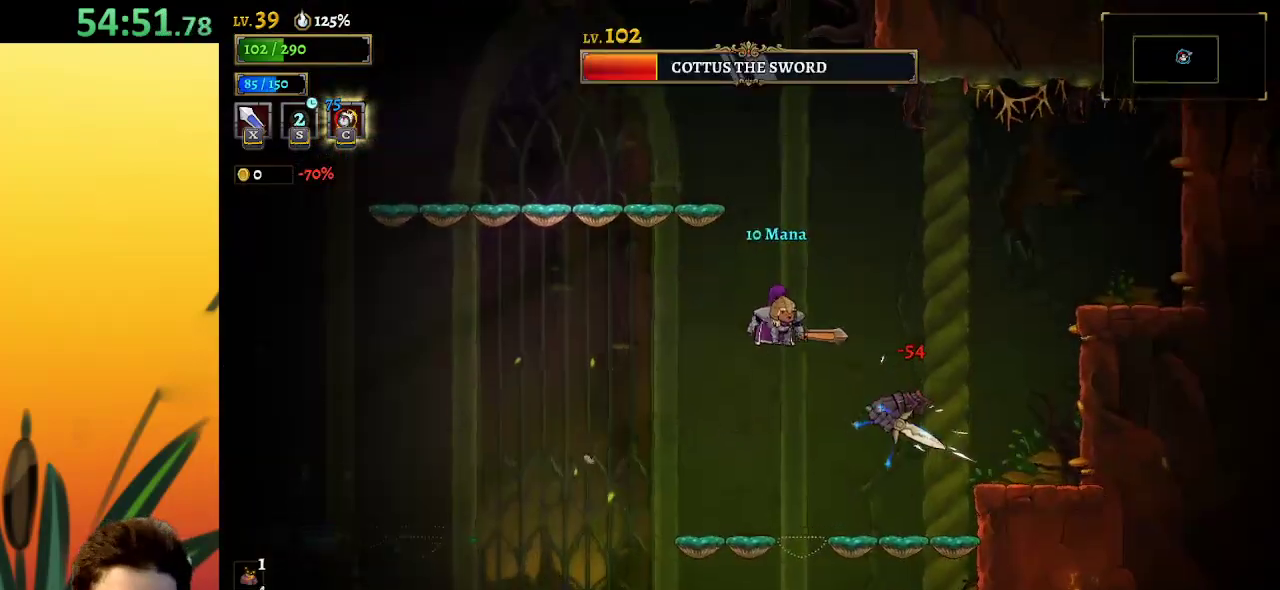
{"keys": ["right"], "events": [[84, "z", "up"], [284, "x", "down"], [317, "right", "down"], [367, "x", "up"]]}
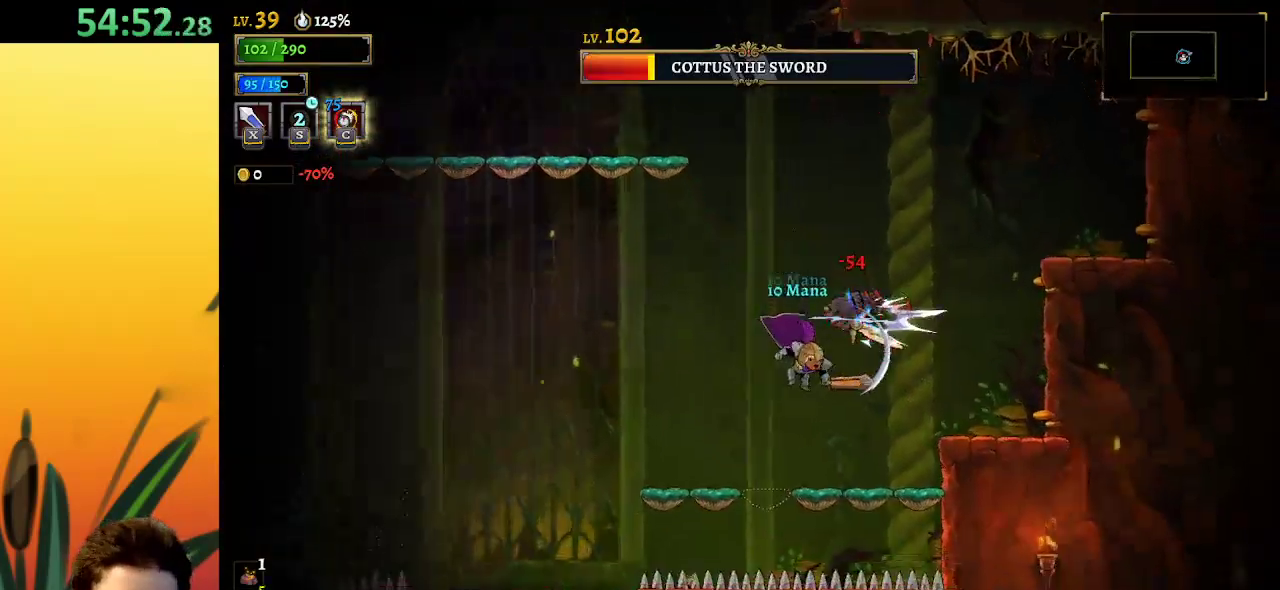
{"keys": ["x", "z"], "events": [[350, "left", "down"], [384, "right", "up"], [434, "x", "down"], [434, "z", "down"], [484, "left", "up"]]}
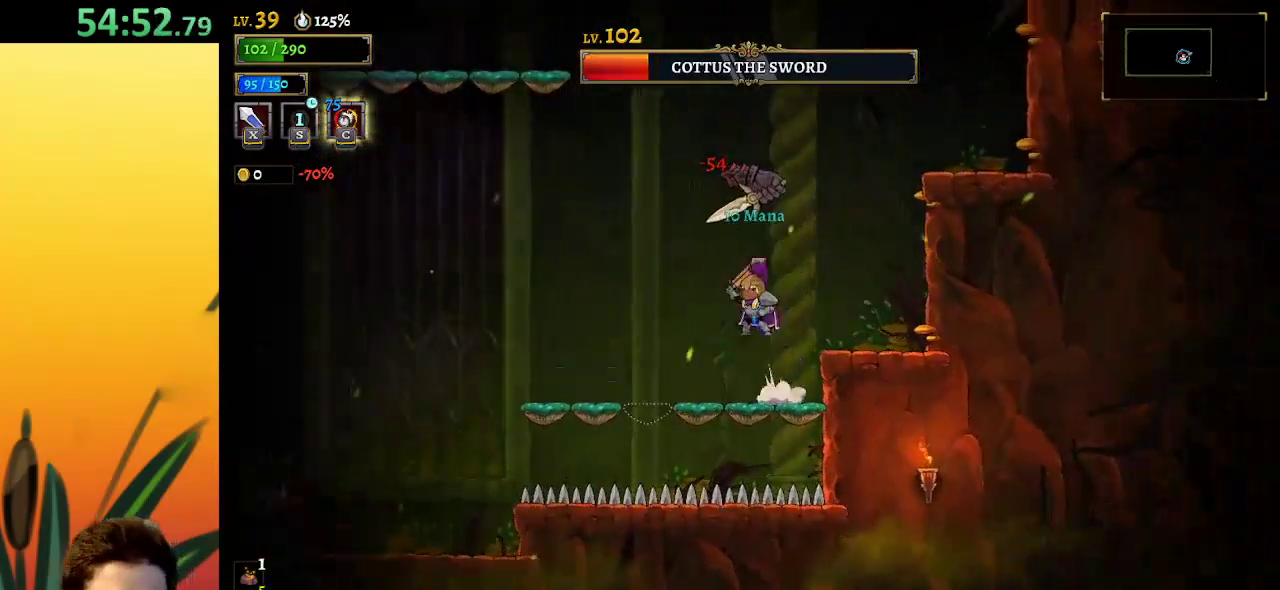
{"keys": [], "events": [[50, "right", "down"], [50, "x", "up"], [50, "z", "up"], [384, "right", "up"]]}
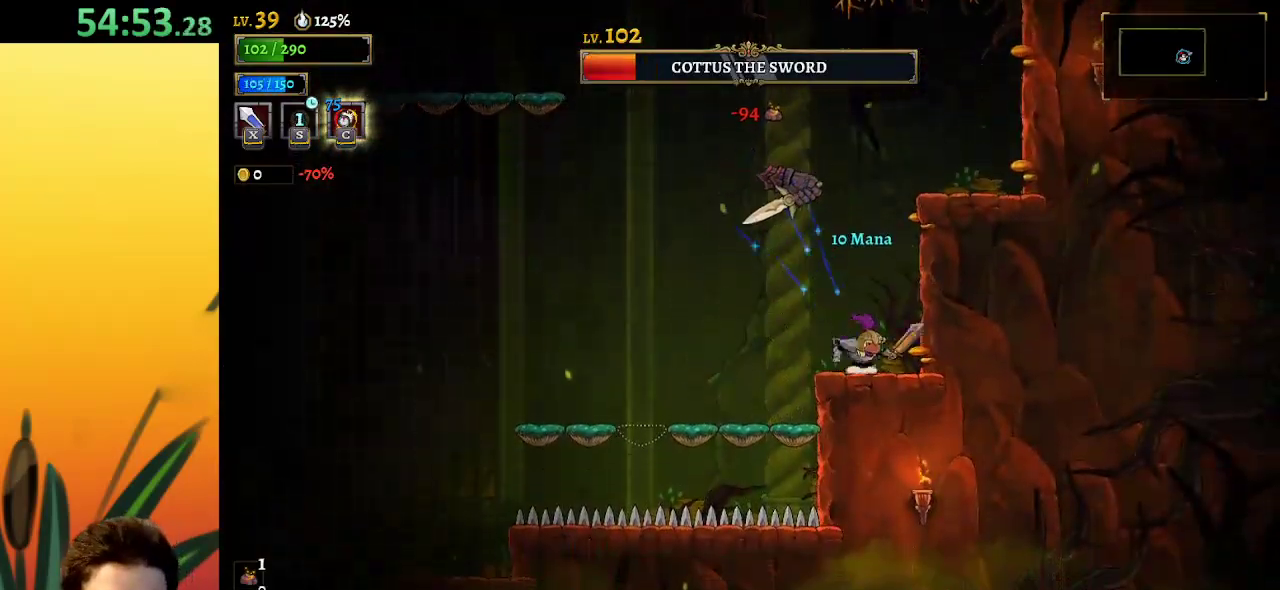
{"keys": [], "events": [[117, "z", "down"], [167, "x", "down"], [217, "x", "up"], [217, "z", "up"]]}
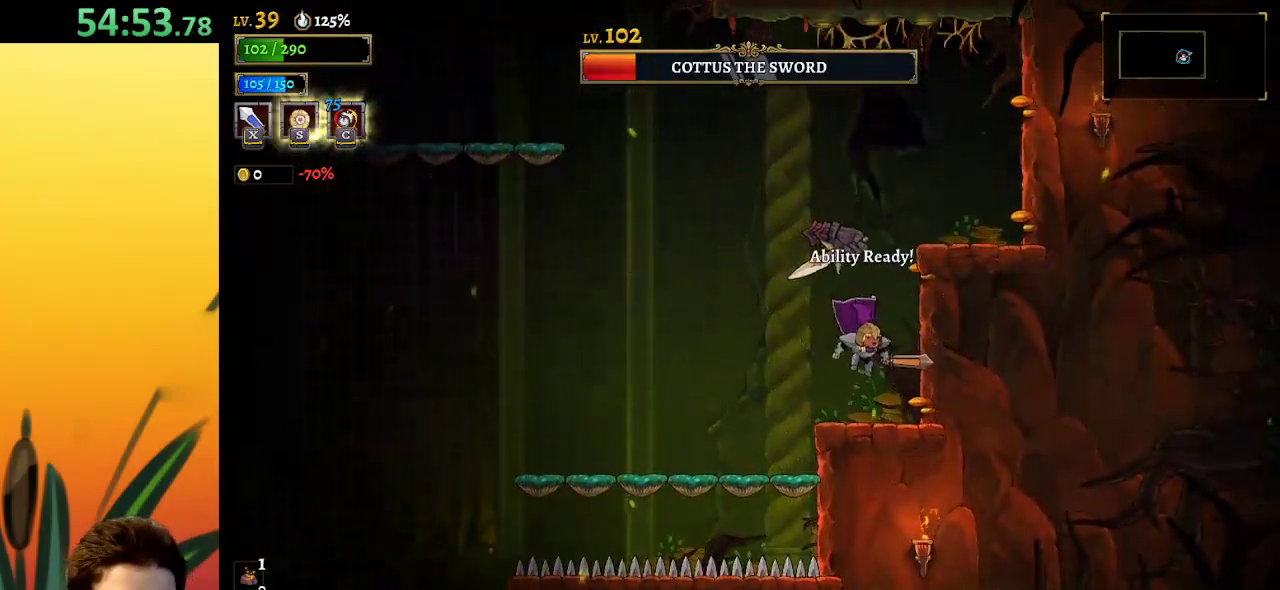
{"keys": ["left"], "events": [[134, "left", "down"]]}
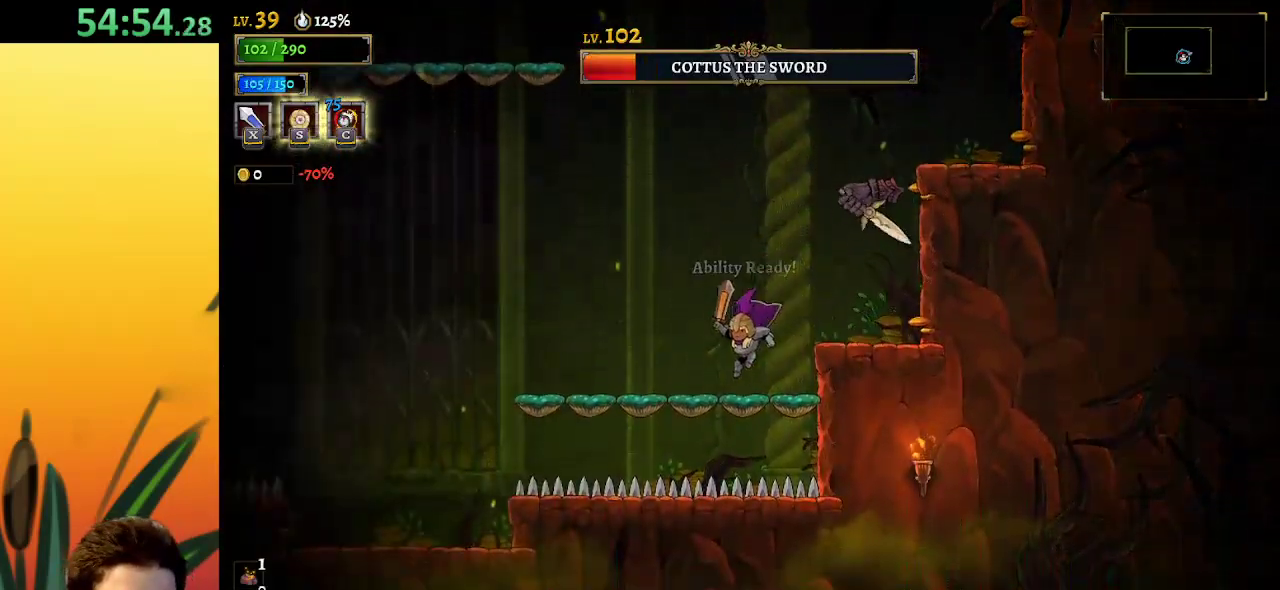
{"keys": ["x", "z"], "events": [[50, "left", "up"], [100, "right", "down"], [200, "right", "up"], [200, "z", "down"], [234, "x", "down"]]}
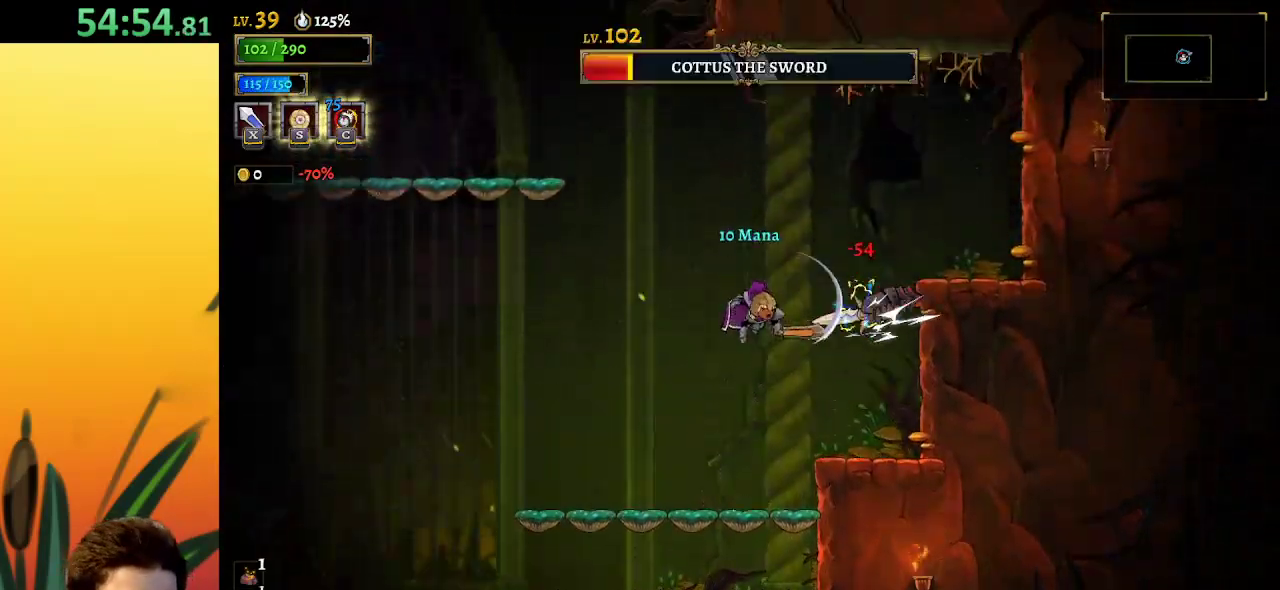
{"keys": ["left"], "events": [[17, "x", "up"], [67, "z", "up"], [217, "x", "down"], [300, "x", "up"], [350, "left", "down"]]}
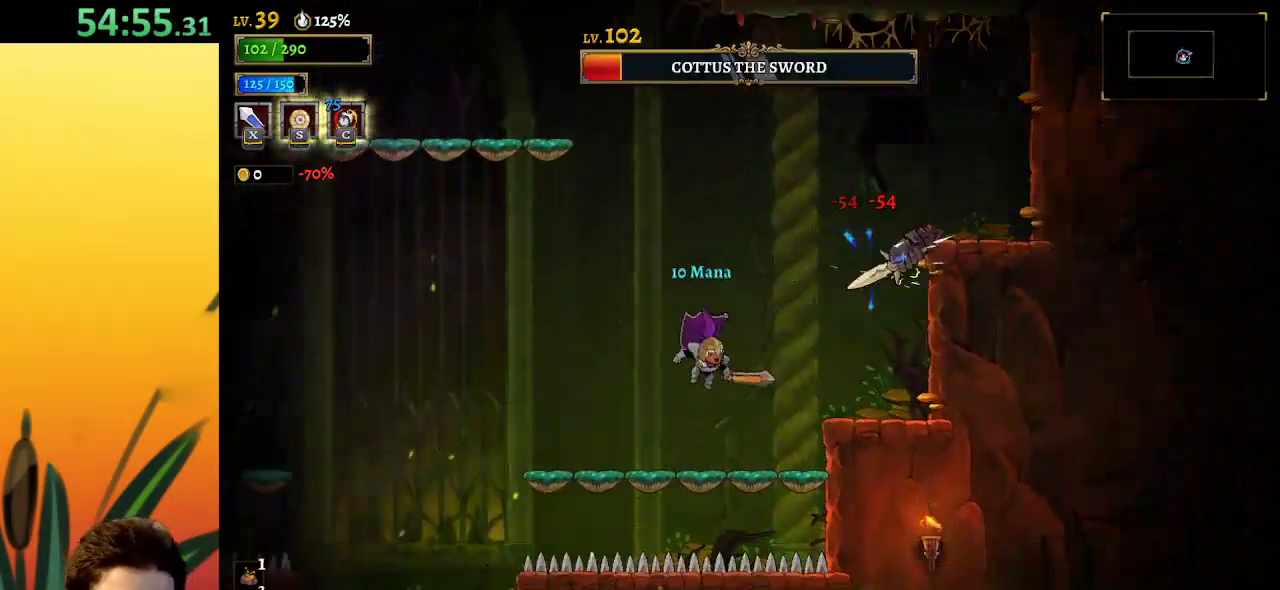
{"keys": ["a", "left"], "events": [[317, "a", "down"]]}
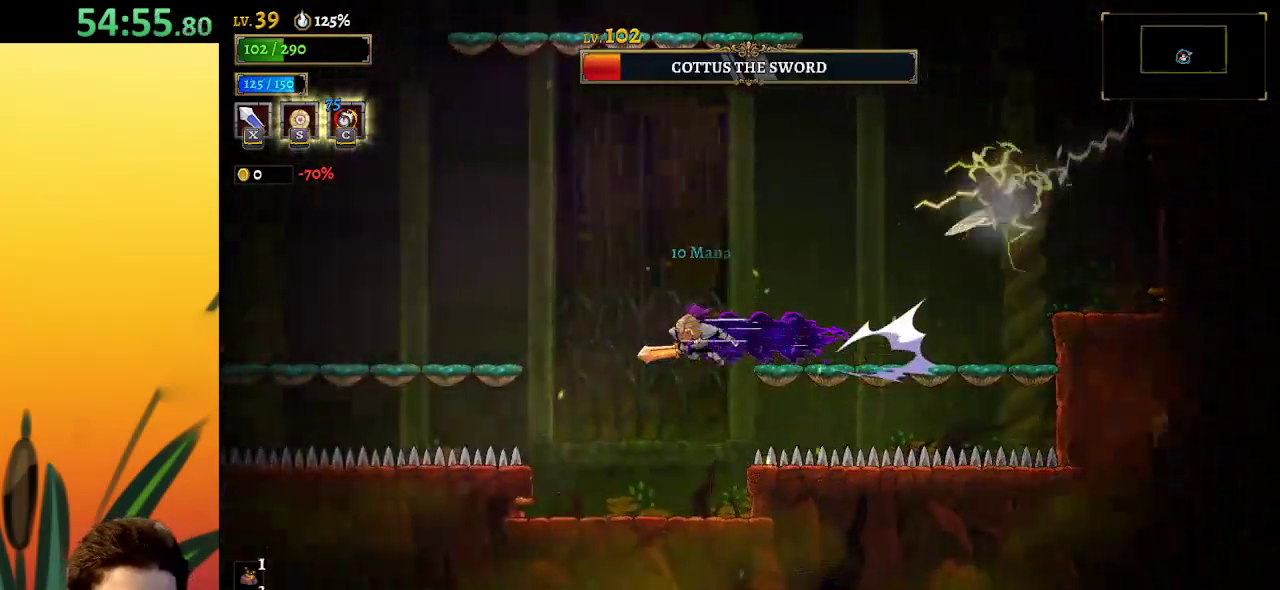
{"keys": ["left"], "events": [[150, "a", "up"], [234, "z", "down"], [434, "z", "up"]]}
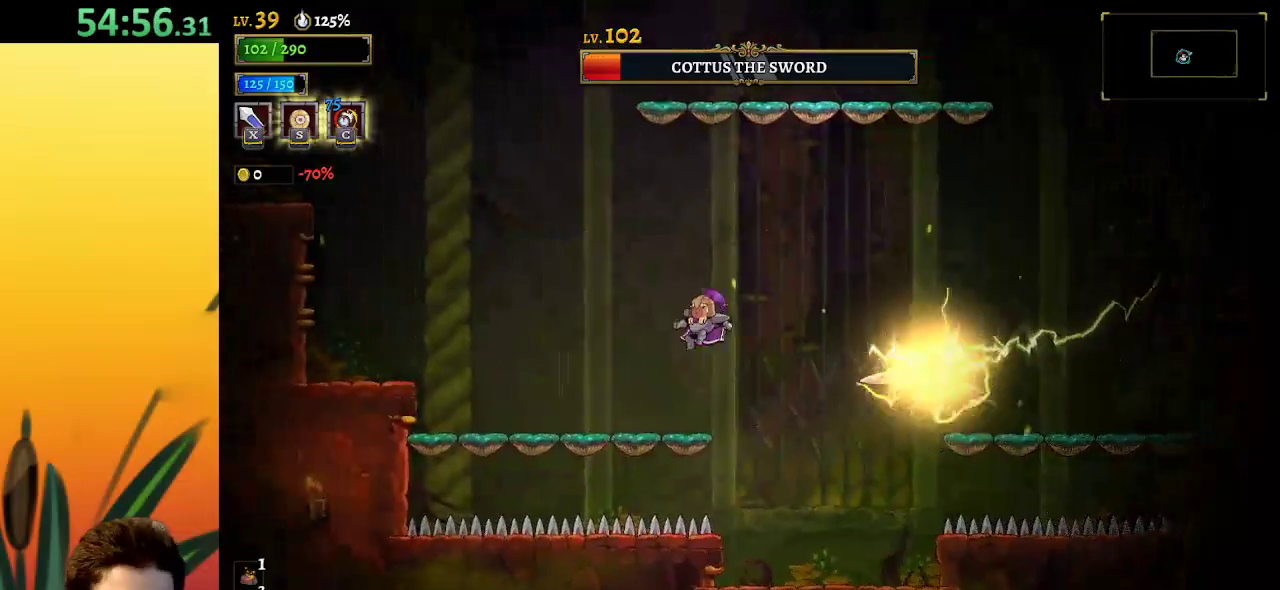
{"keys": ["left"], "events": []}
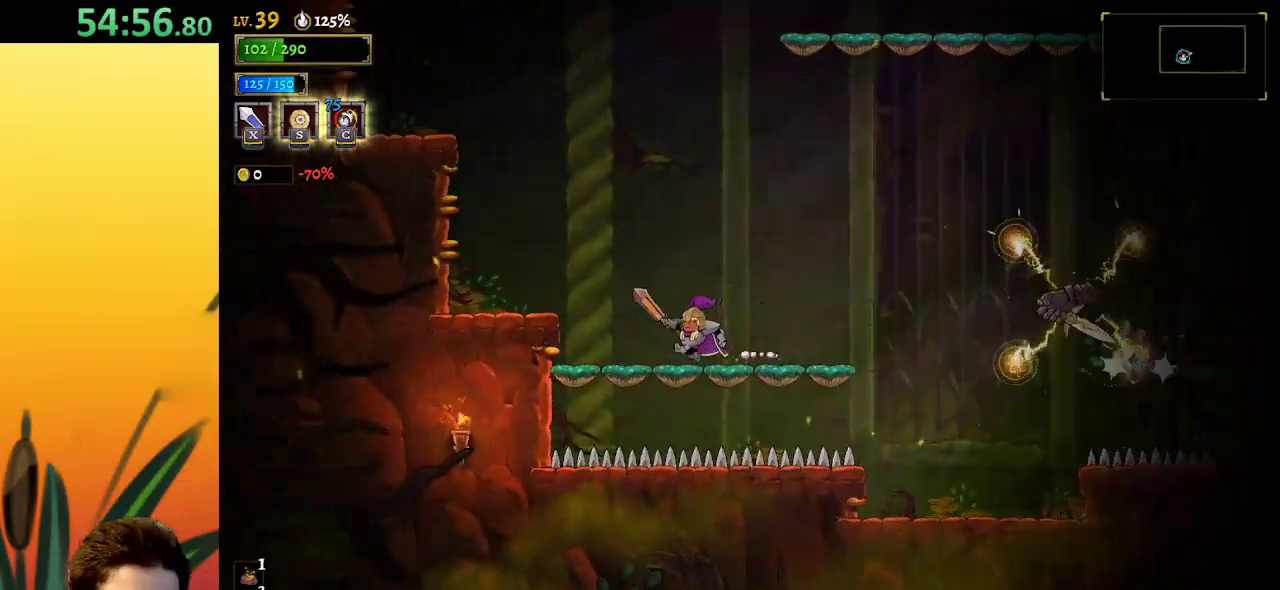
{"keys": [], "events": [[217, "right", "down"], [267, "left", "up"], [334, "right", "up"]]}
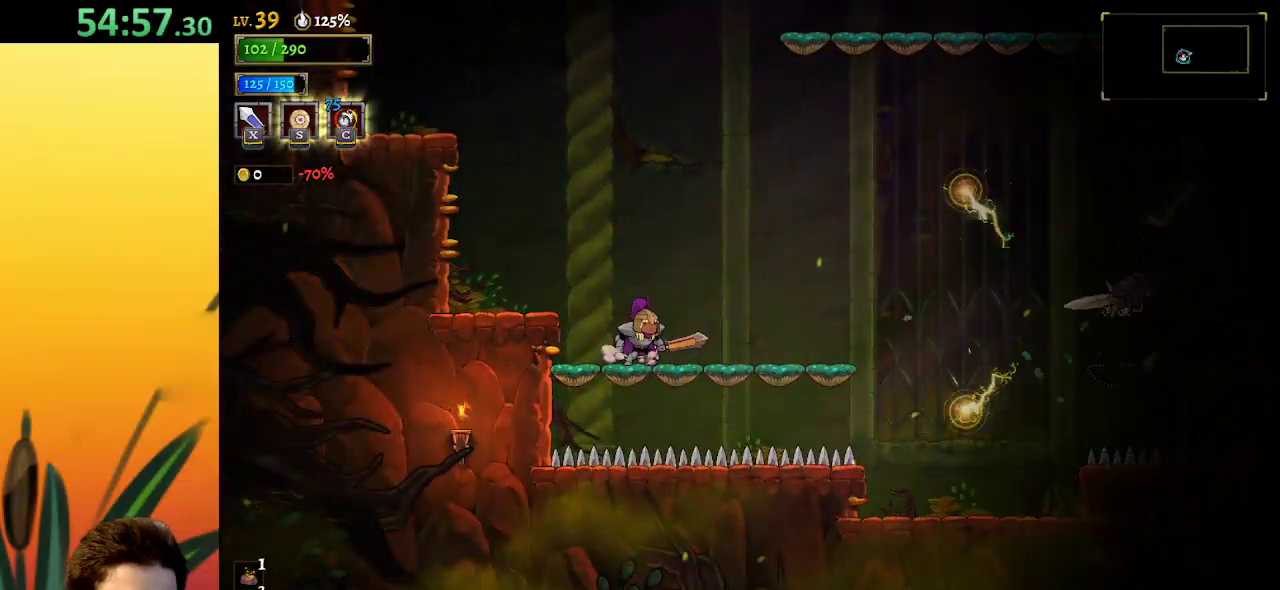
{"keys": ["x"], "events": [[450, "x", "down"]]}
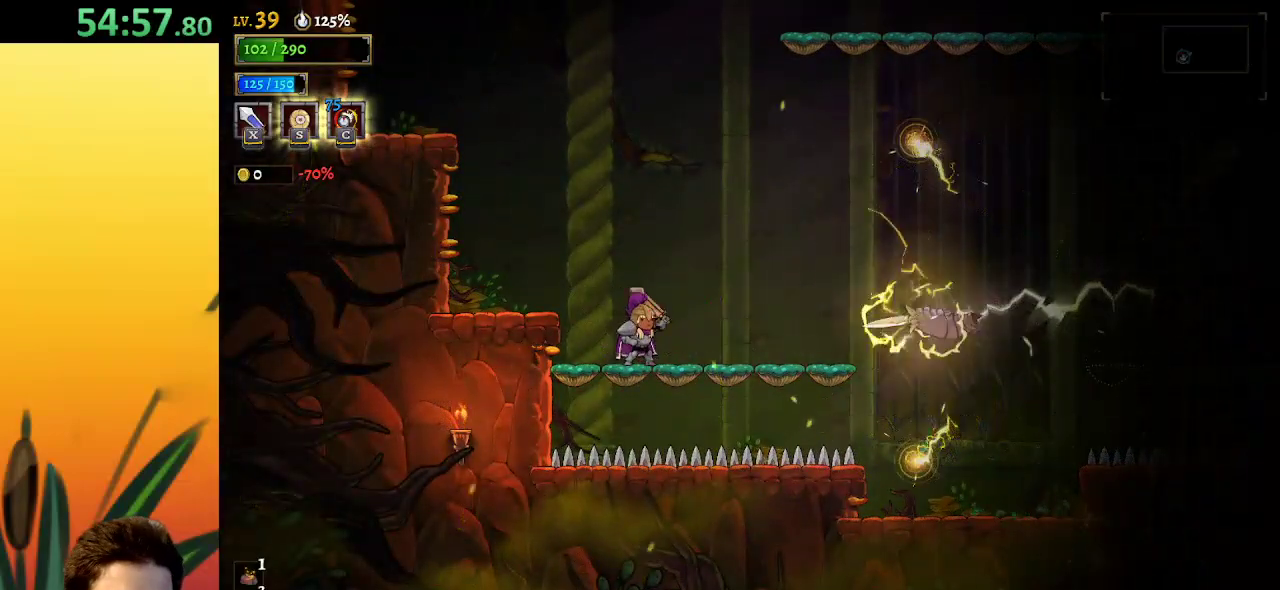
{"keys": ["right", "z"], "events": [[100, "z", "down"], [134, "x", "up"], [284, "right", "down"]]}
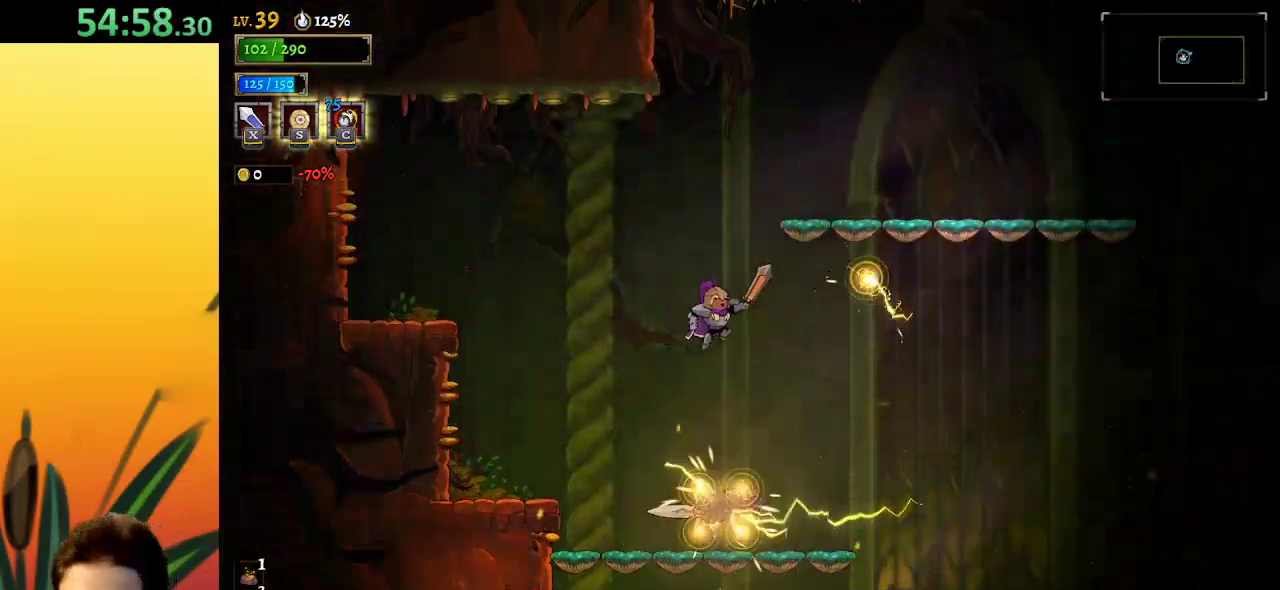
{"keys": ["d", "right"], "events": [[100, "z", "up"], [350, "d", "down"]]}
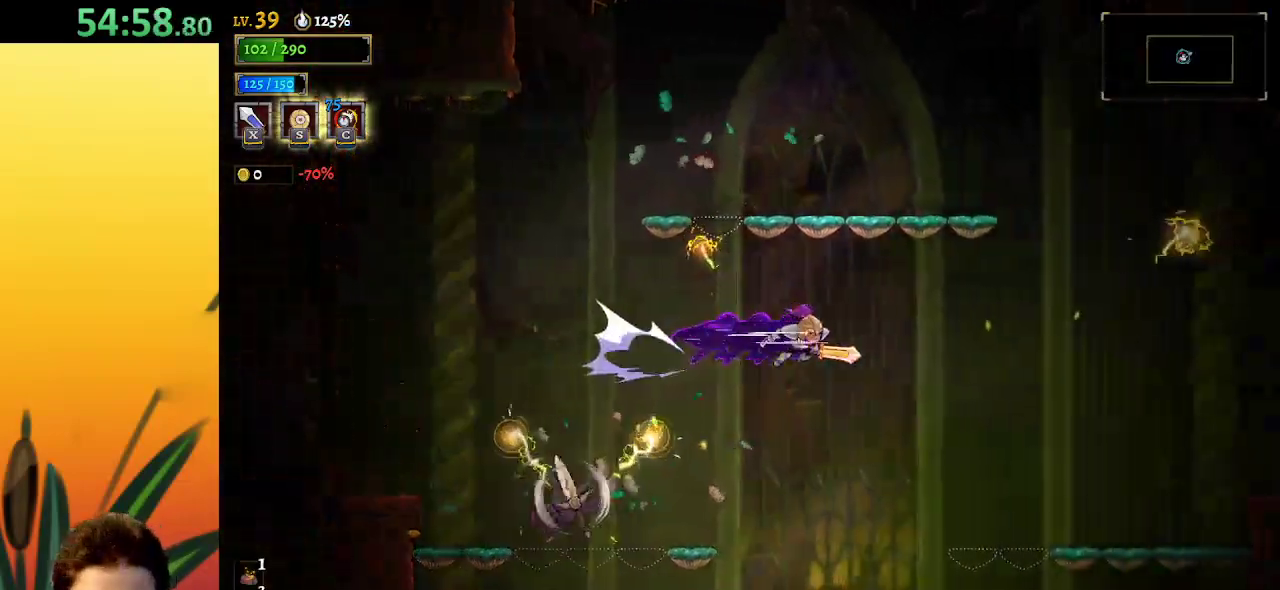
{"keys": ["right"], "events": [[350, "d", "up"]]}